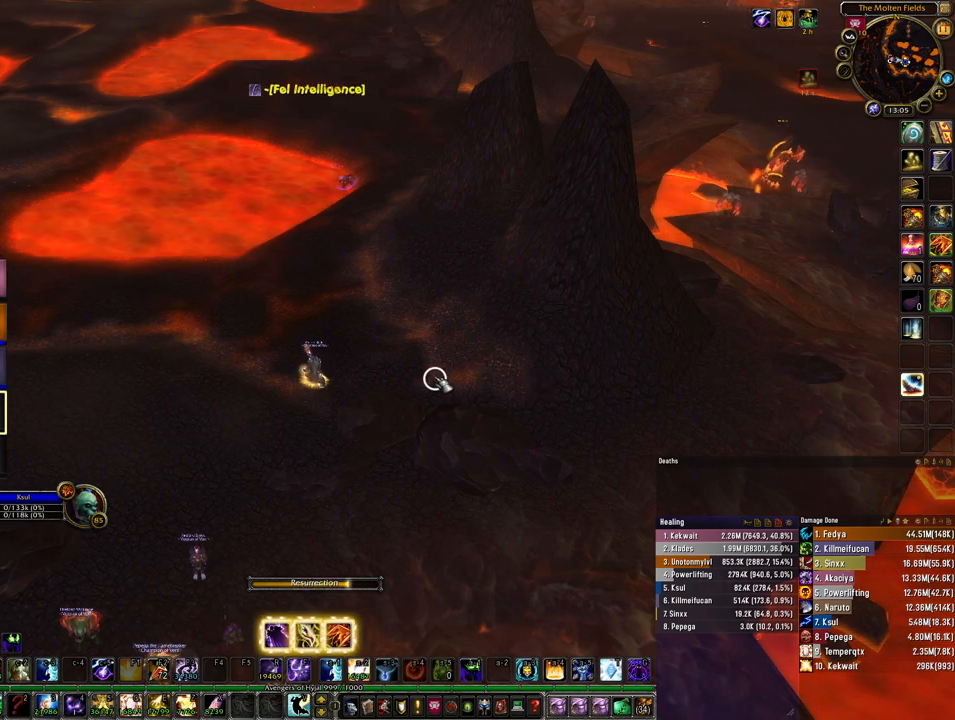
Gameplay with keyboard and mouse; each line is a JSON object with the keys and mouse buttons held at the frame after it. "events" lists presses ("down") and releases ("up") of "1", "2", "3", "4", "5", "a", "alt", "b", "c", "ctrl", "d", "e", "f", "g", "q", "r", "s", "shift", "space", "t", "tab", "tilde", "v", "w", "x", "z", "mouse_left", "mouse_wheel", "mouse_right", "mouse_mb4" and "mouse_mb5" between this image and that frame as [ms after this image, input, new state], when the widget could be followed in between. "mouse_left", "mouse_wheel", "mouse_right", "mouse_mb4", "mouse_mb5" = the "left", "wheel", "right", "mb4", "mb5" buttons of the "mouse" list. No other keys are recorded. "wheel" means that the mouse wheel is clicked or scrolled. Mouse movement is not recorded.
{"keys": [], "mouse": ["mb4"], "events": [[233, "mouse_mb4", "down"]]}
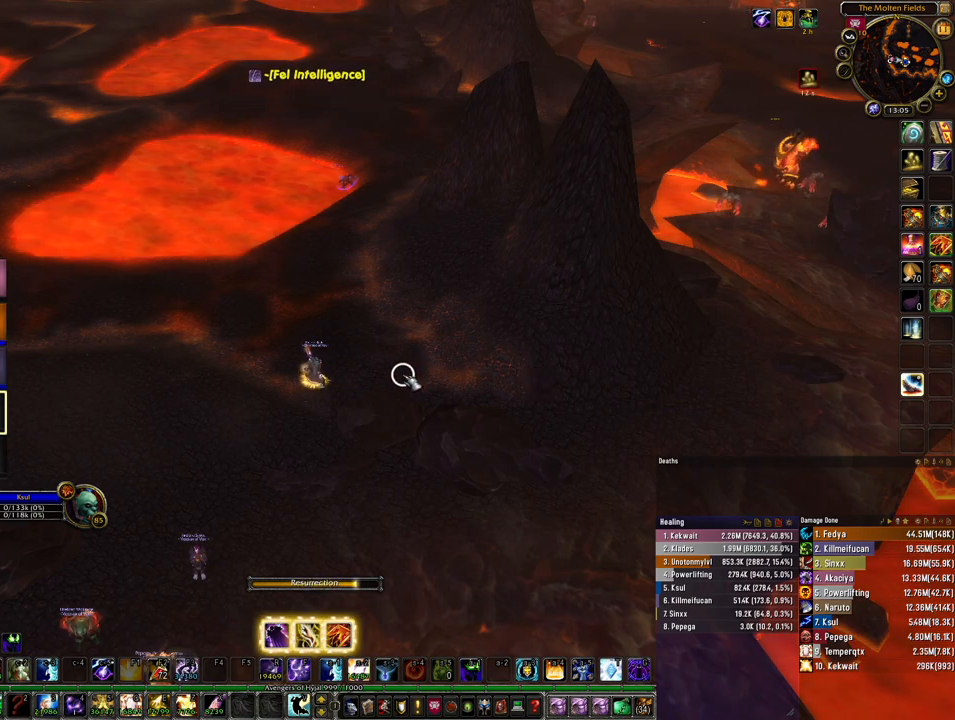
{"keys": [], "mouse": ["mb4"], "events": []}
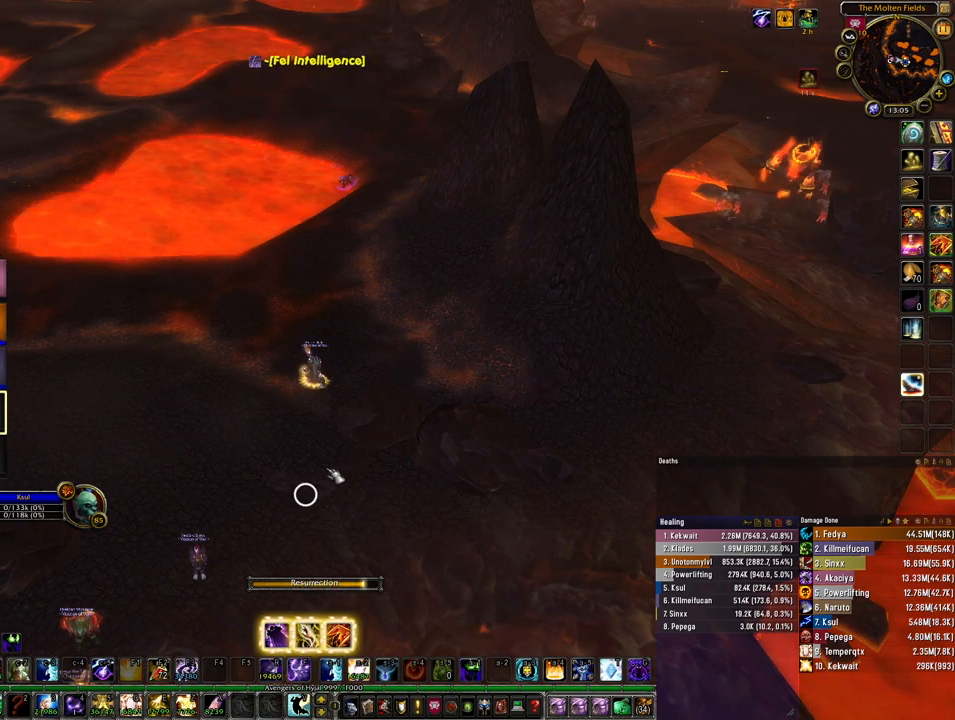
{"keys": [], "mouse": [], "events": [[400, "mouse_mb4", "up"]]}
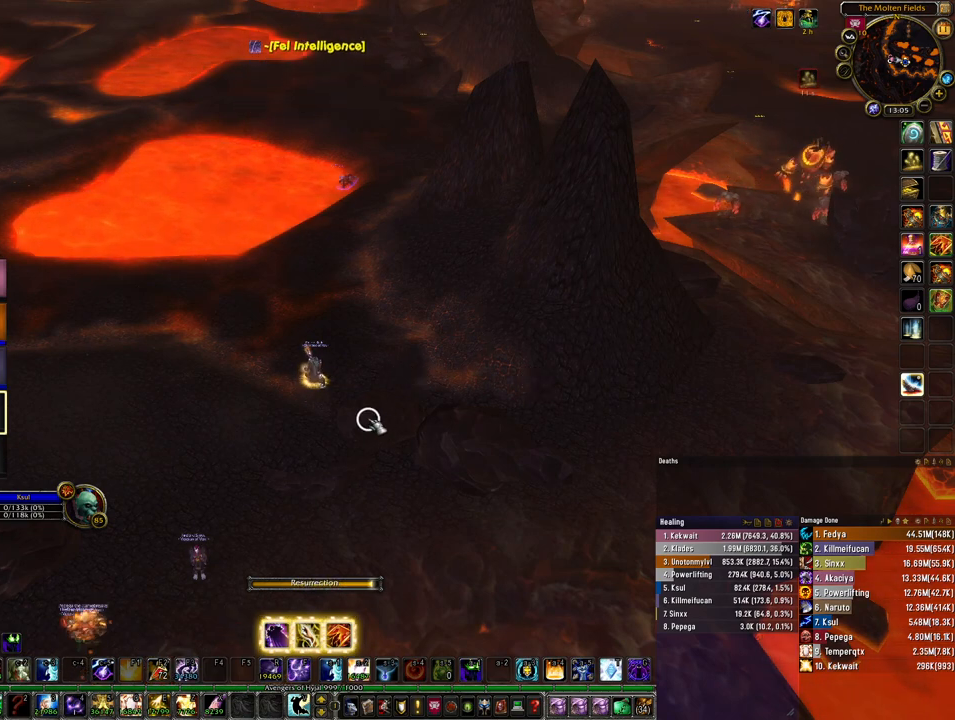
{"keys": [], "mouse": [], "events": []}
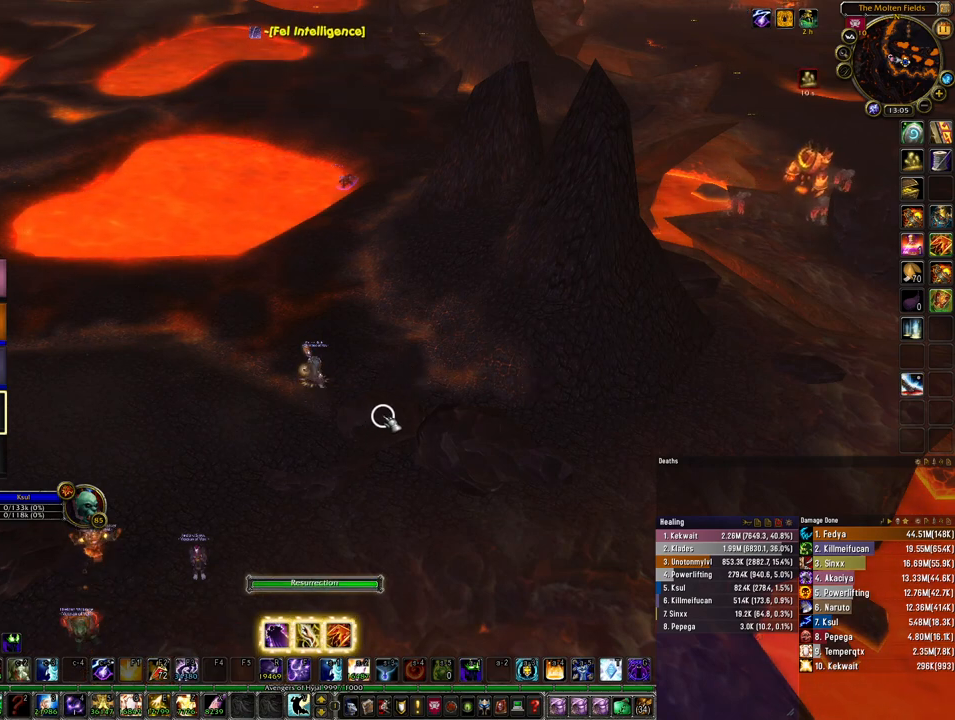
{"keys": [], "mouse": ["left", "right"], "events": [[233, "mouse_right", "down"], [467, "mouse_left", "down"]]}
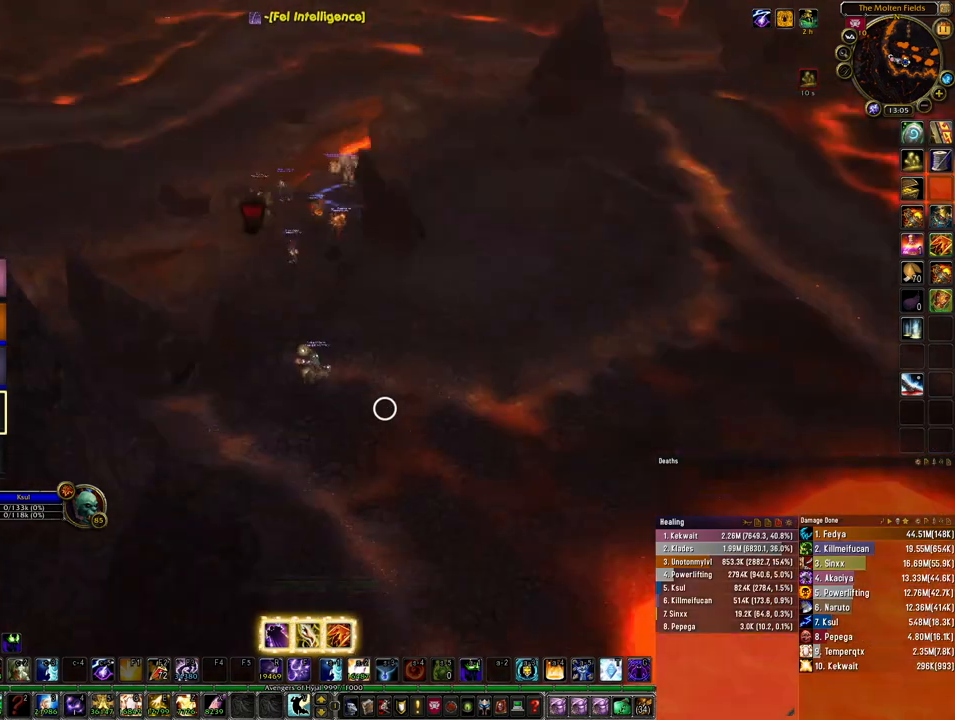
{"keys": [], "mouse": ["left", "right"], "events": []}
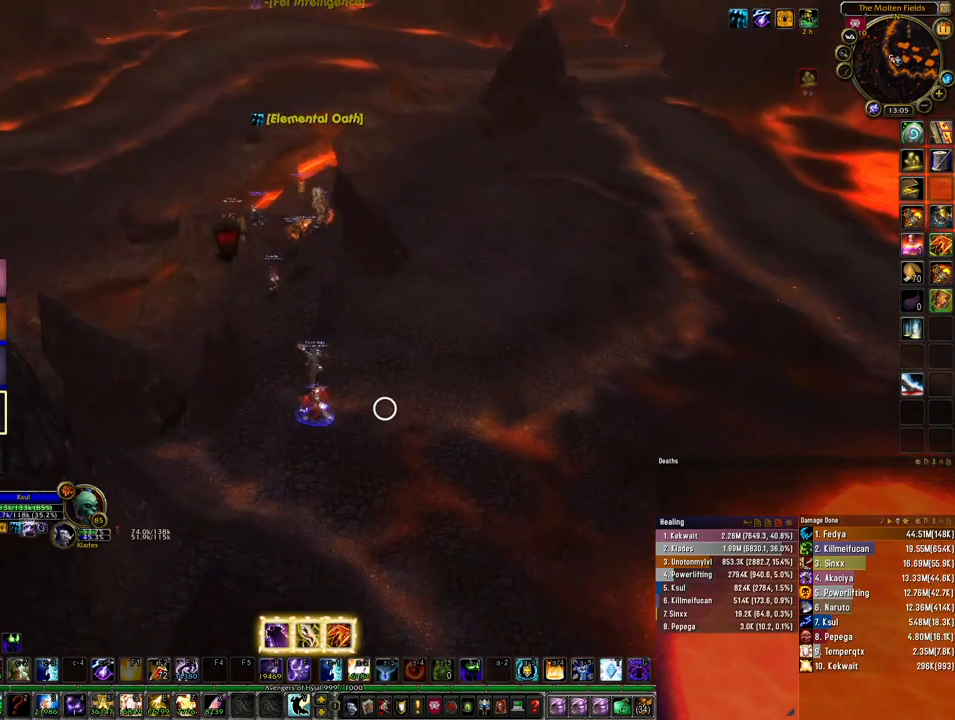
{"keys": ["1", "alt"], "mouse": ["left", "right"], "events": [[467, "alt", "down"], [500, "1", "down"]]}
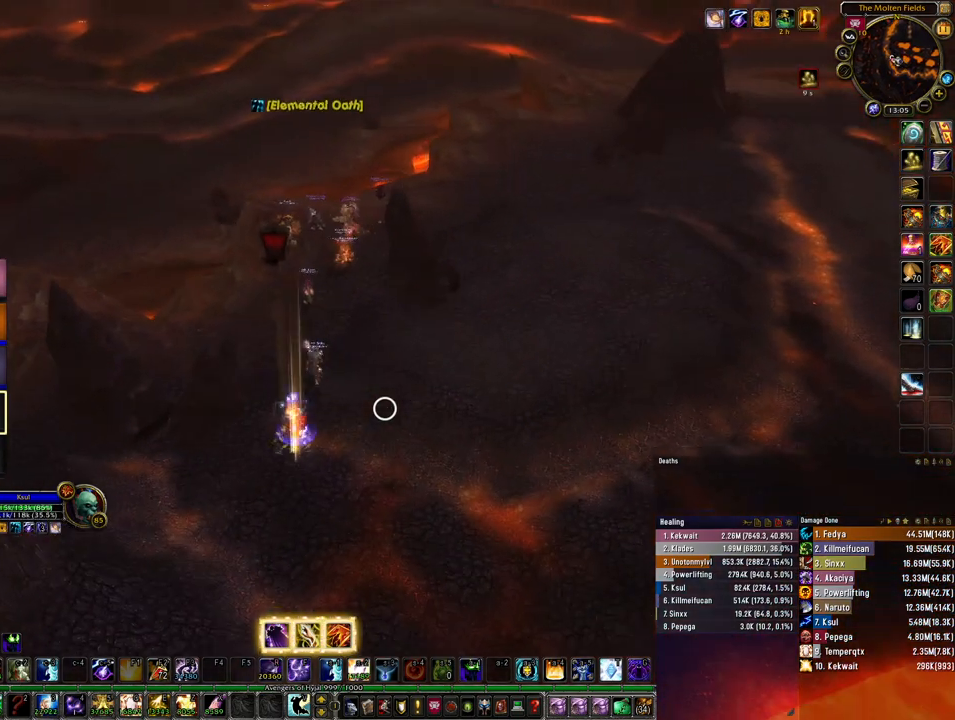
{"keys": ["space", "w"], "mouse": ["right"], "events": [[67, "1", "up"], [100, "alt", "up"], [200, "w", "down"], [467, "space", "down"], [500, "mouse_left", "up"]]}
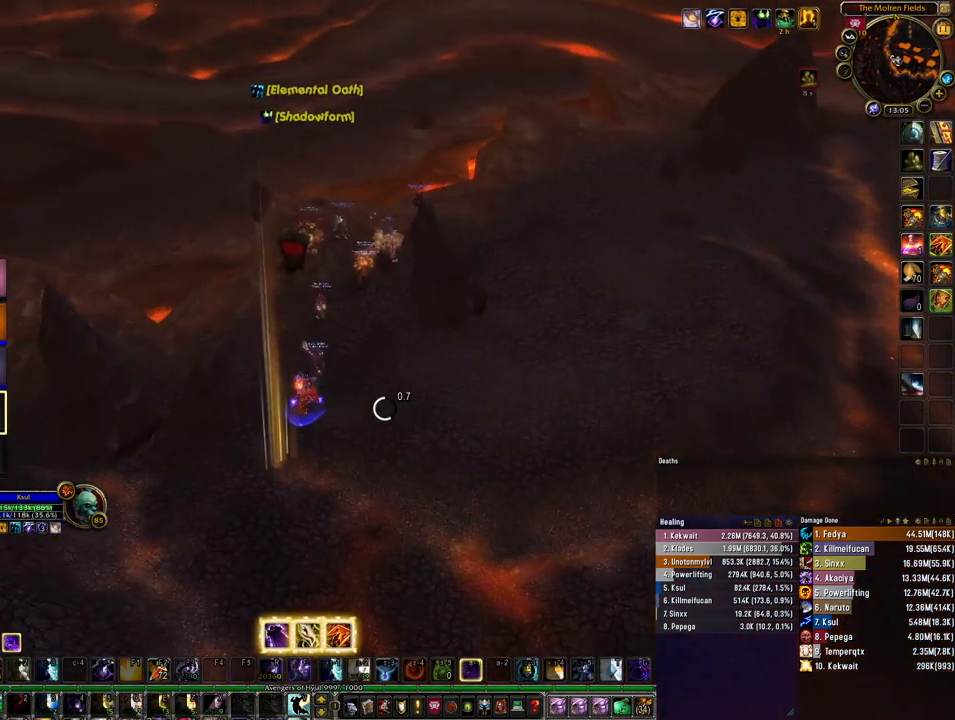
{"keys": ["w"], "mouse": [], "events": [[67, "mouse_right", "up"], [133, "space", "up"]]}
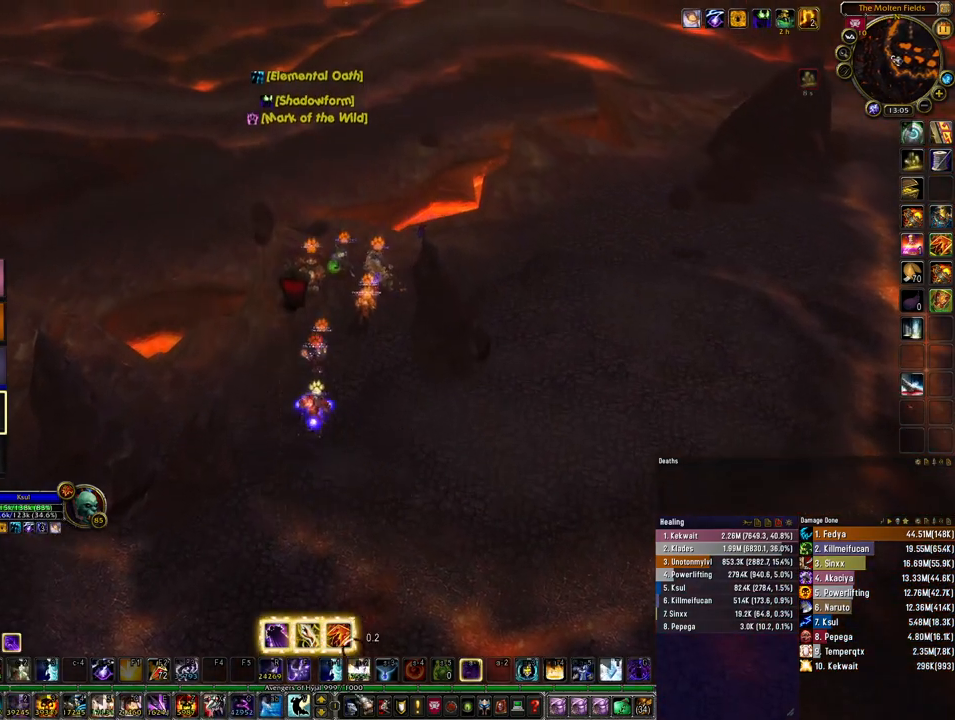
{"keys": ["d", "w"], "mouse": [], "events": [[300, "mouse_left", "down"], [367, "d", "down"], [367, "mouse_left", "up"]]}
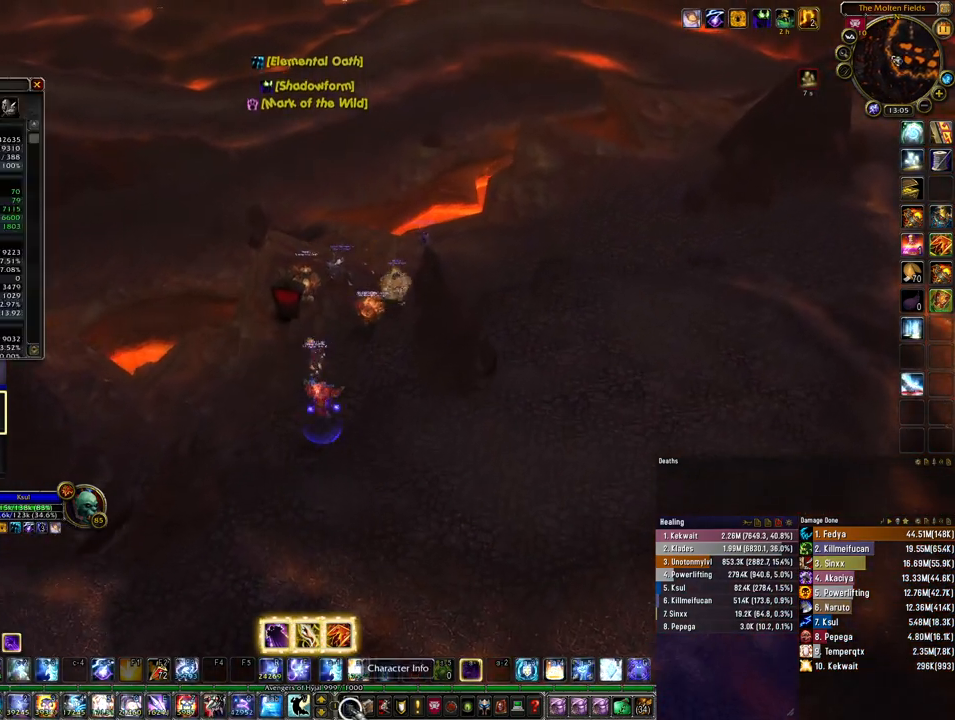
{"keys": ["w"], "mouse": [], "events": [[167, "d", "up"]]}
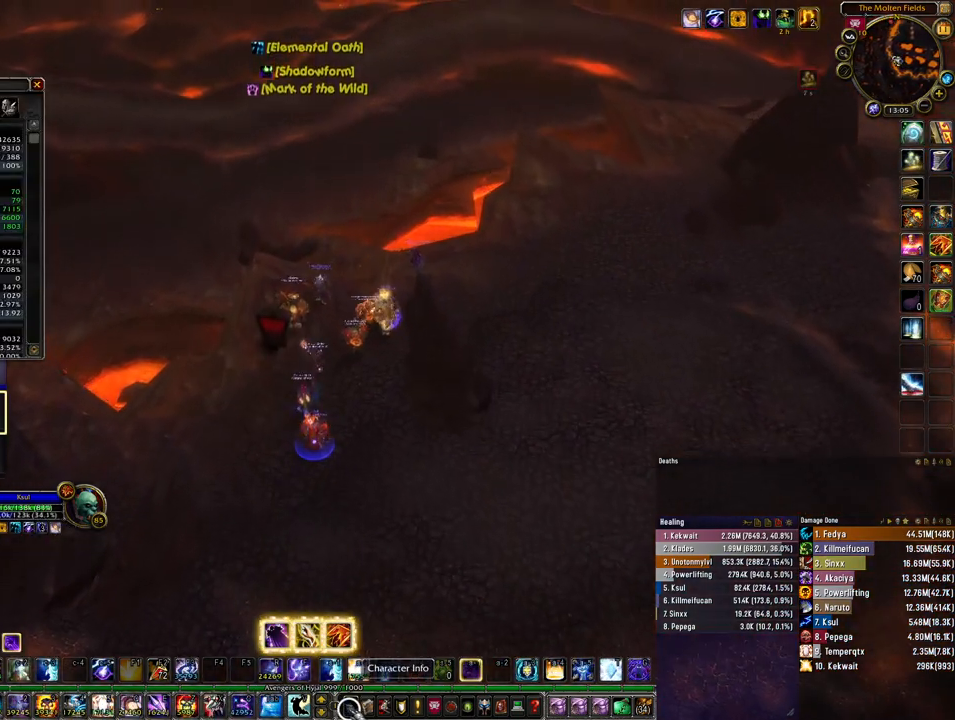
{"keys": [], "mouse": [], "events": [[267, "w", "up"]]}
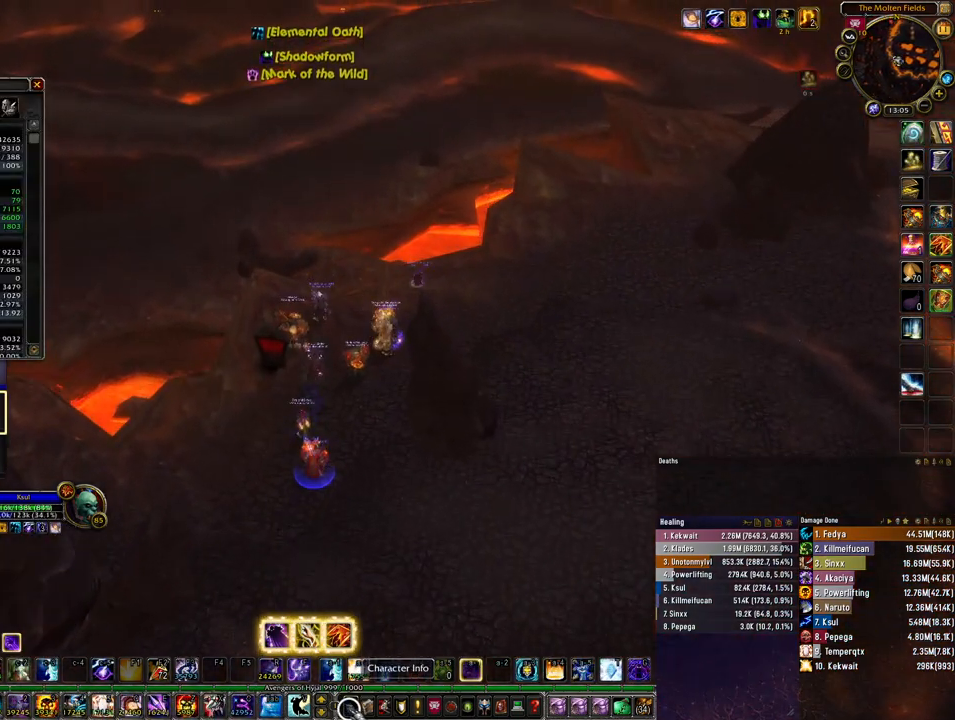
{"keys": [], "mouse": ["left"], "events": [[267, "mouse_left", "down"]]}
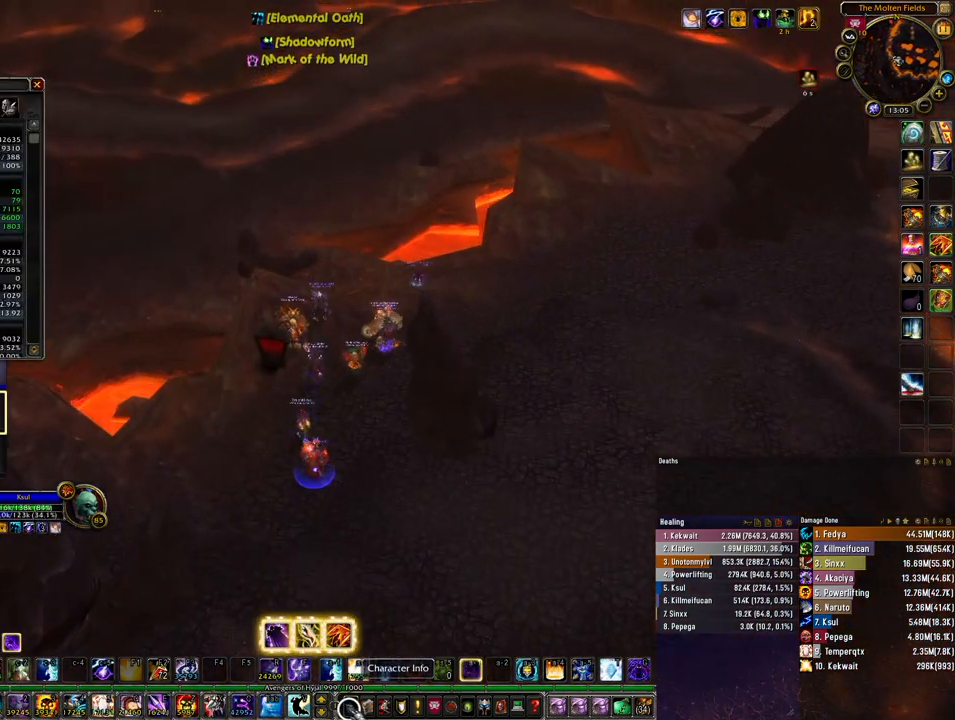
{"keys": [], "mouse": [], "events": [[400, "mouse_left", "up"]]}
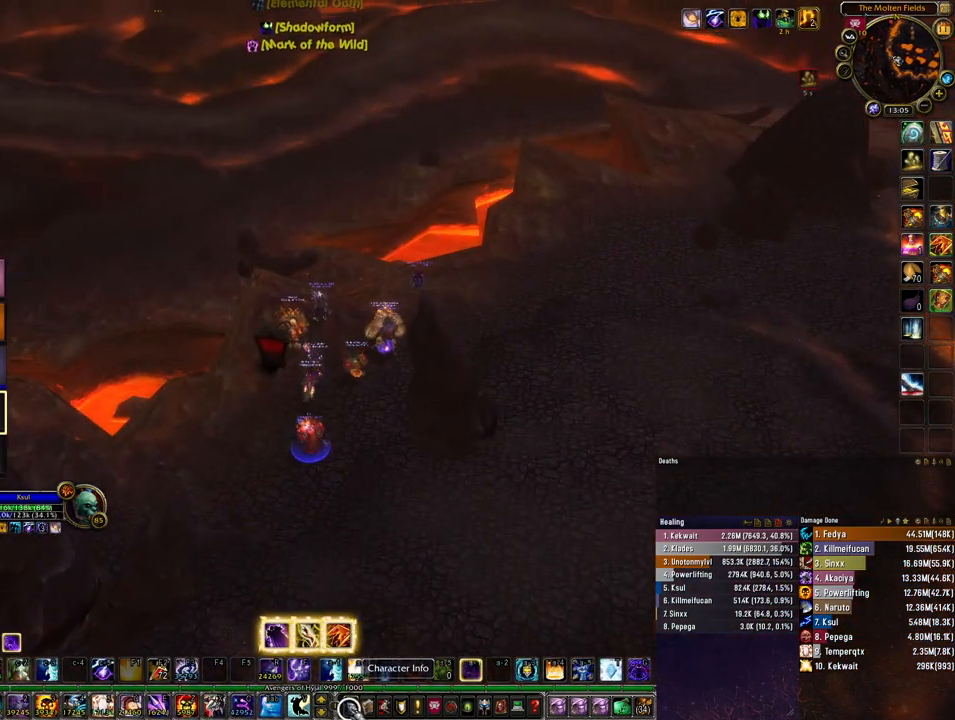
{"keys": ["d", "w"], "mouse": [], "events": [[300, "d", "down"], [400, "w", "down"]]}
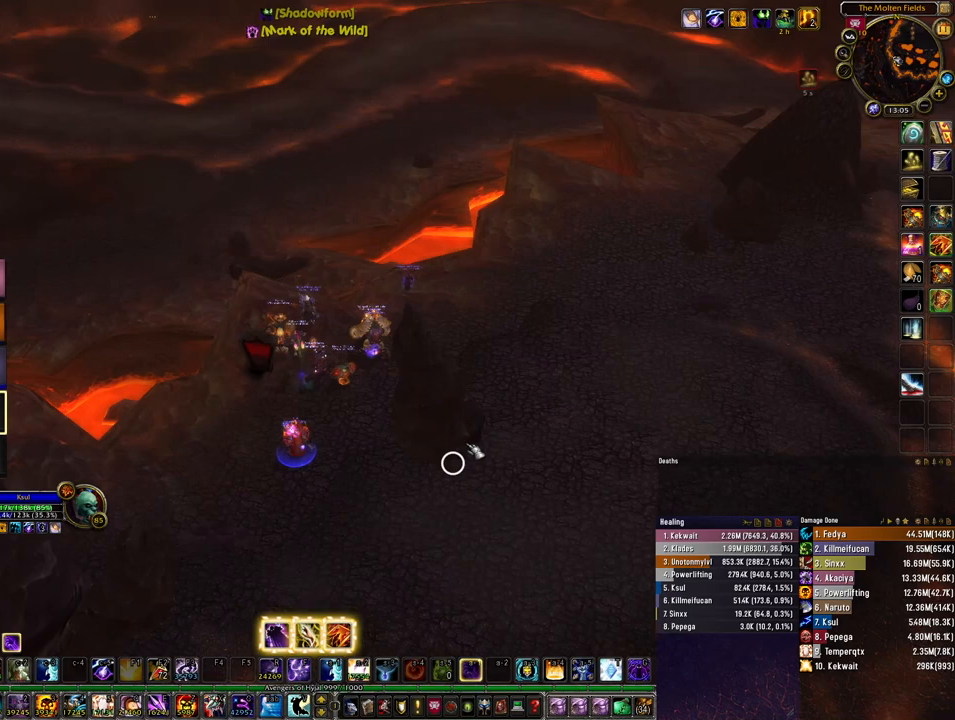
{"keys": ["d", "w"], "mouse": [], "events": []}
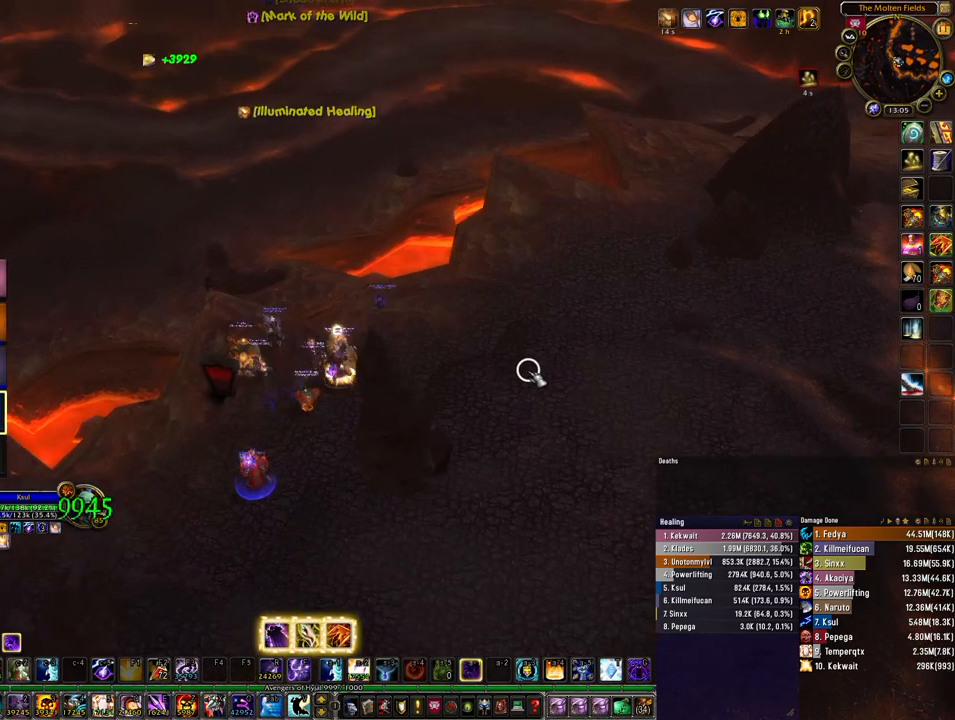
{"keys": ["w"], "mouse": ["right"], "events": [[333, "d", "up"], [400, "mouse_right", "down"]]}
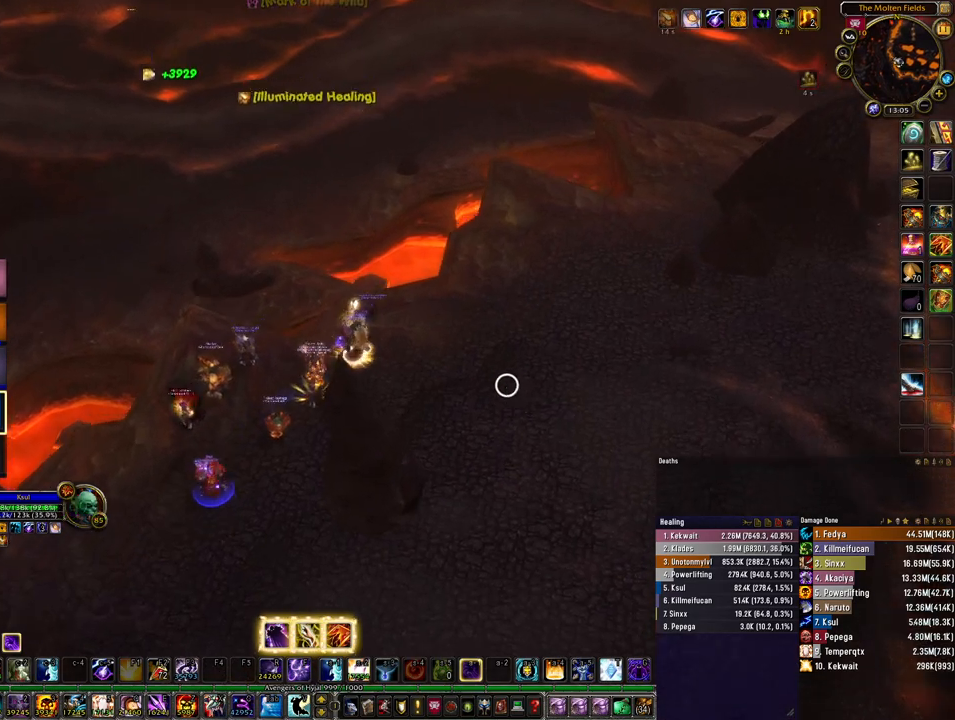
{"keys": ["d", "w"], "mouse": ["right"], "events": [[33, "d", "down"]]}
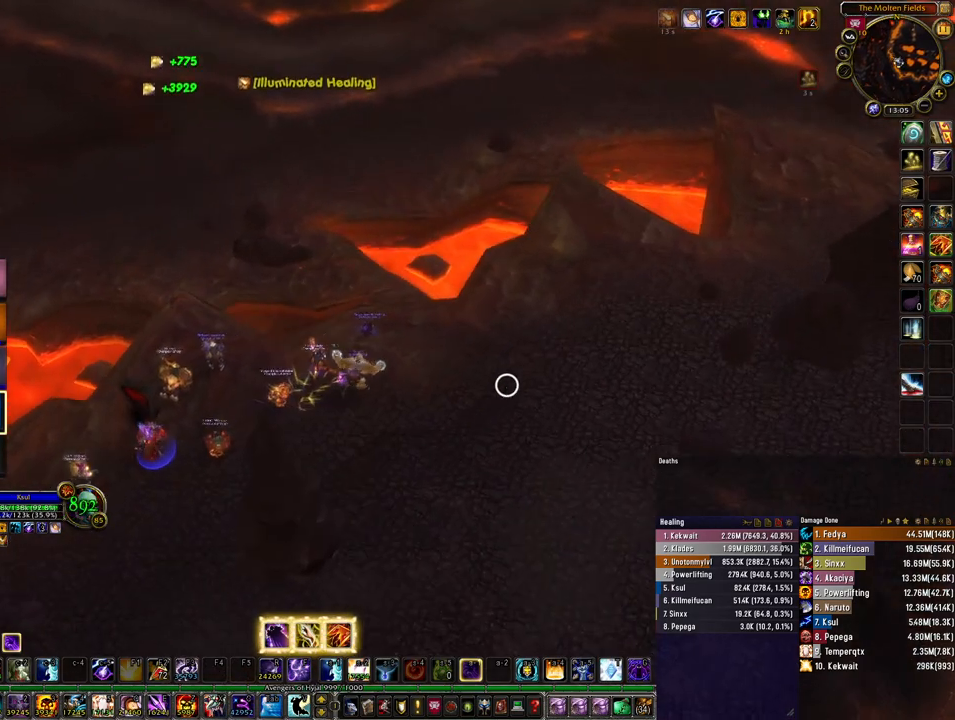
{"keys": ["d", "w"], "mouse": ["right"], "events": []}
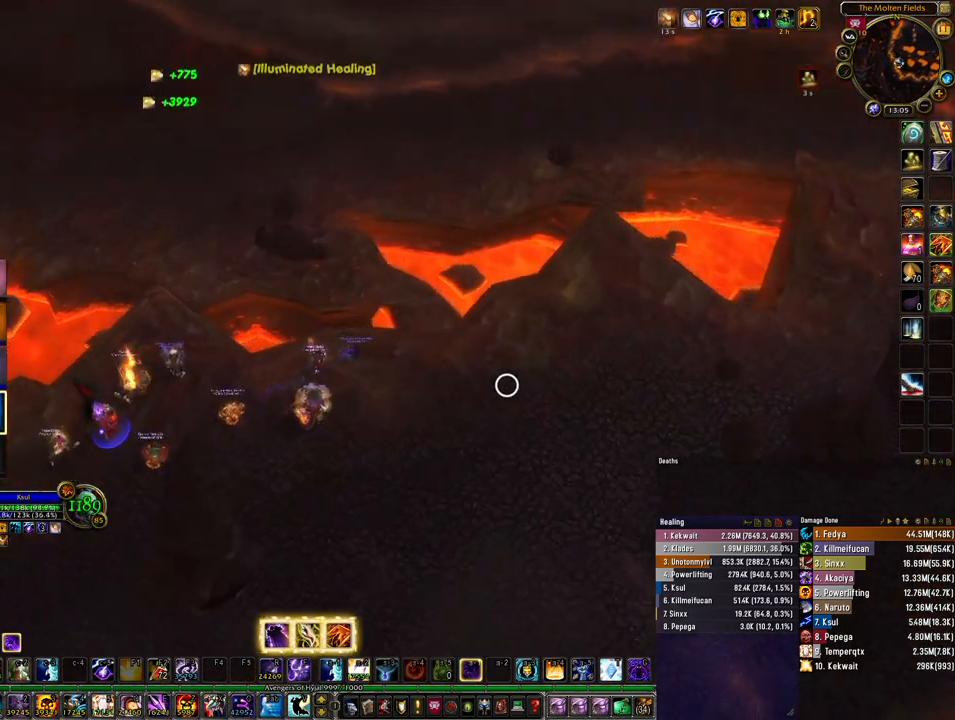
{"keys": [], "mouse": [], "events": [[300, "d", "up"], [333, "w", "up"], [400, "mouse_right", "up"]]}
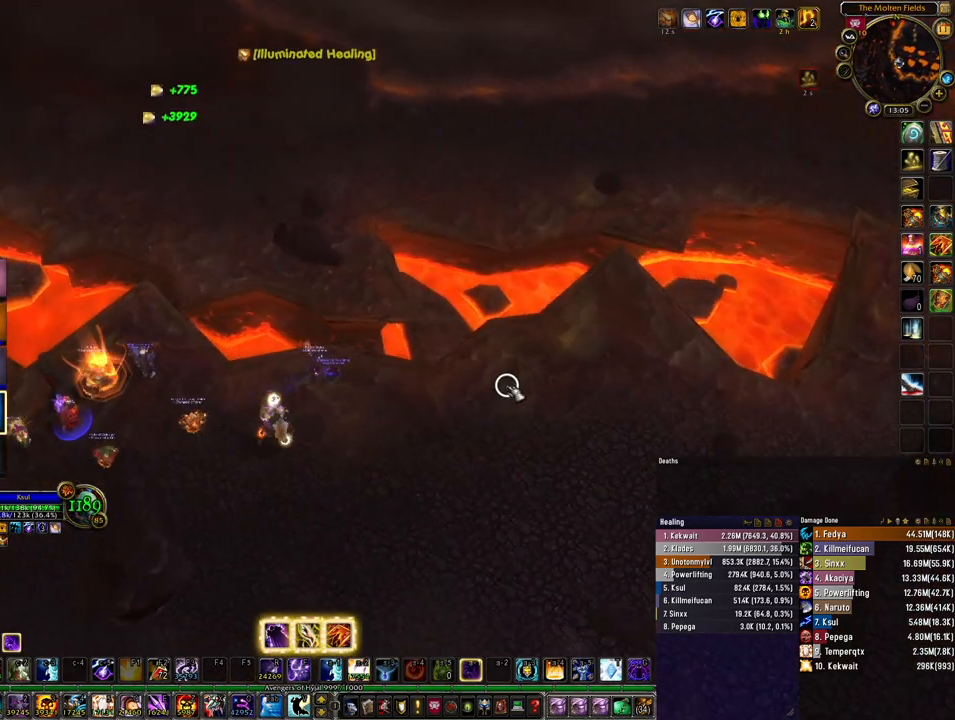
{"keys": [], "mouse": [], "events": []}
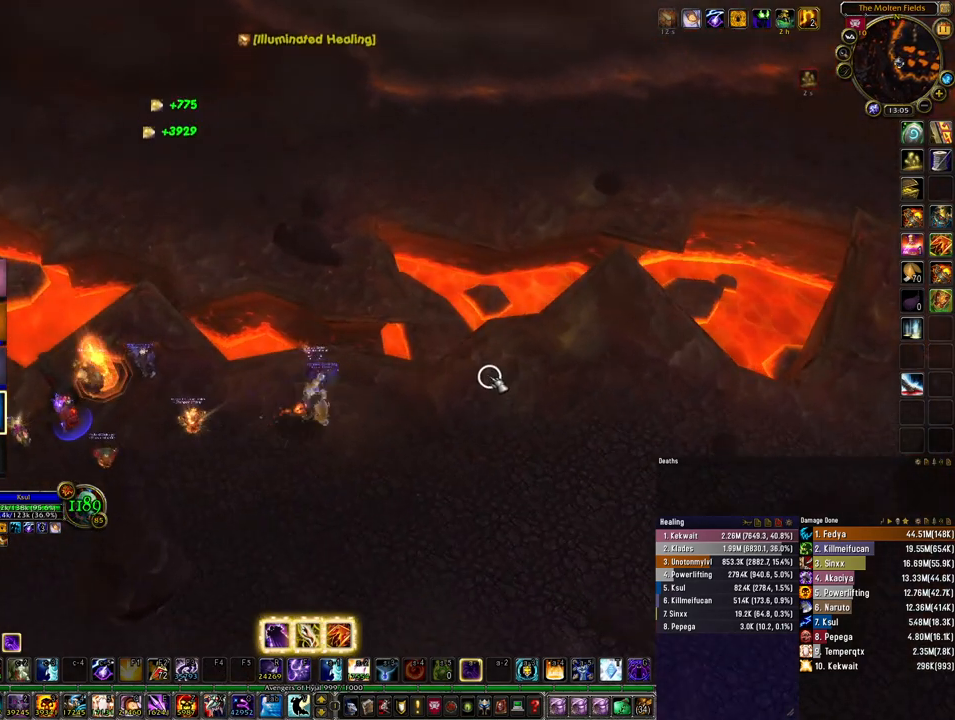
{"keys": [], "mouse": [], "events": []}
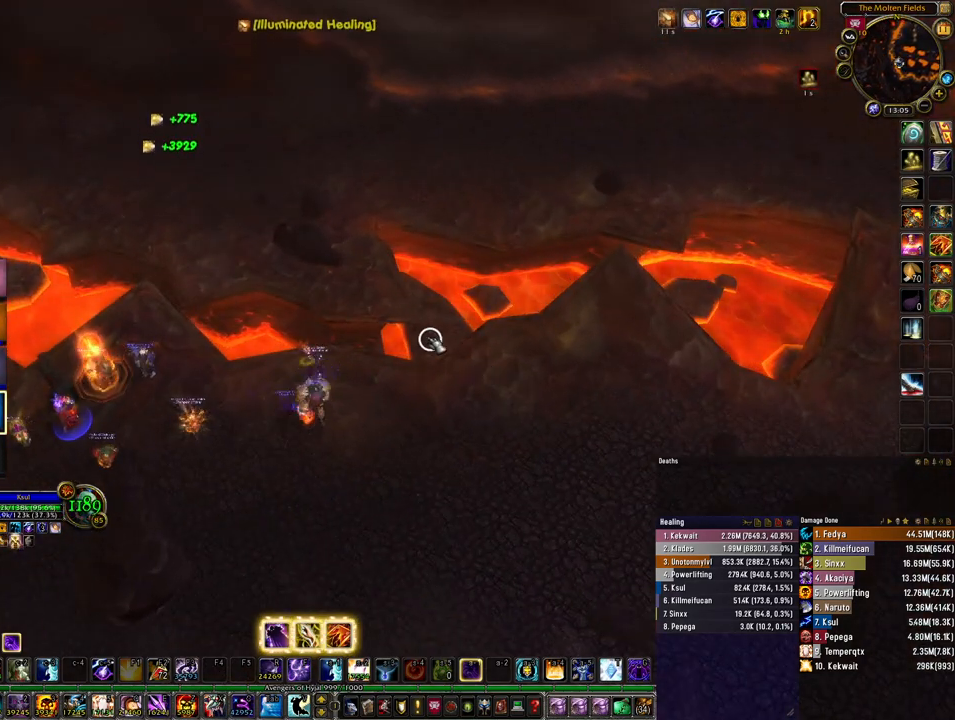
{"keys": [], "mouse": [], "events": []}
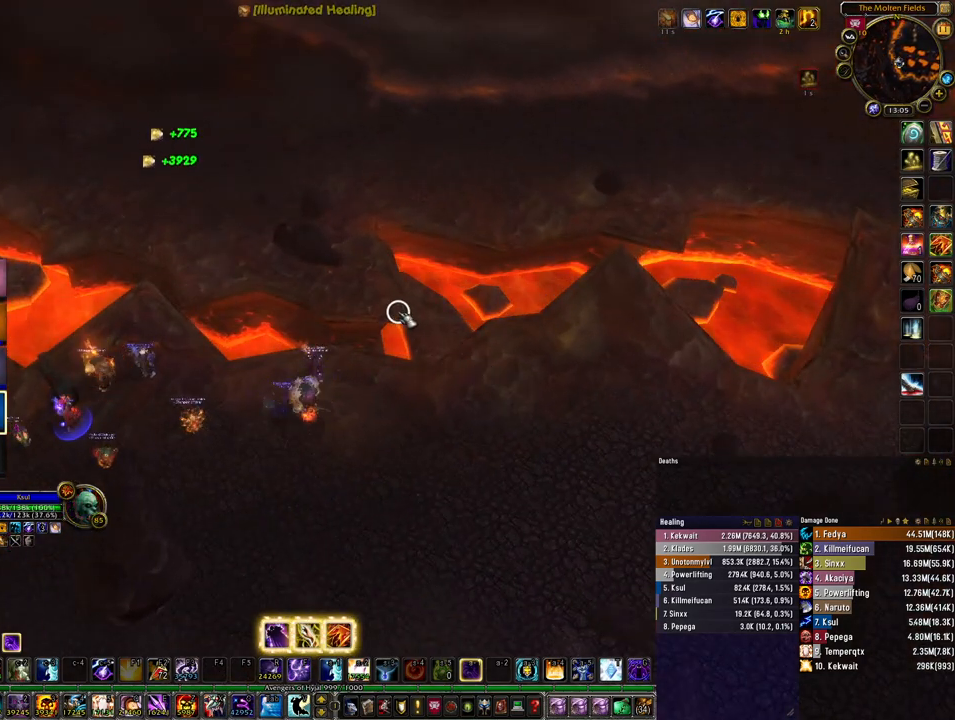
{"keys": [], "mouse": [], "events": []}
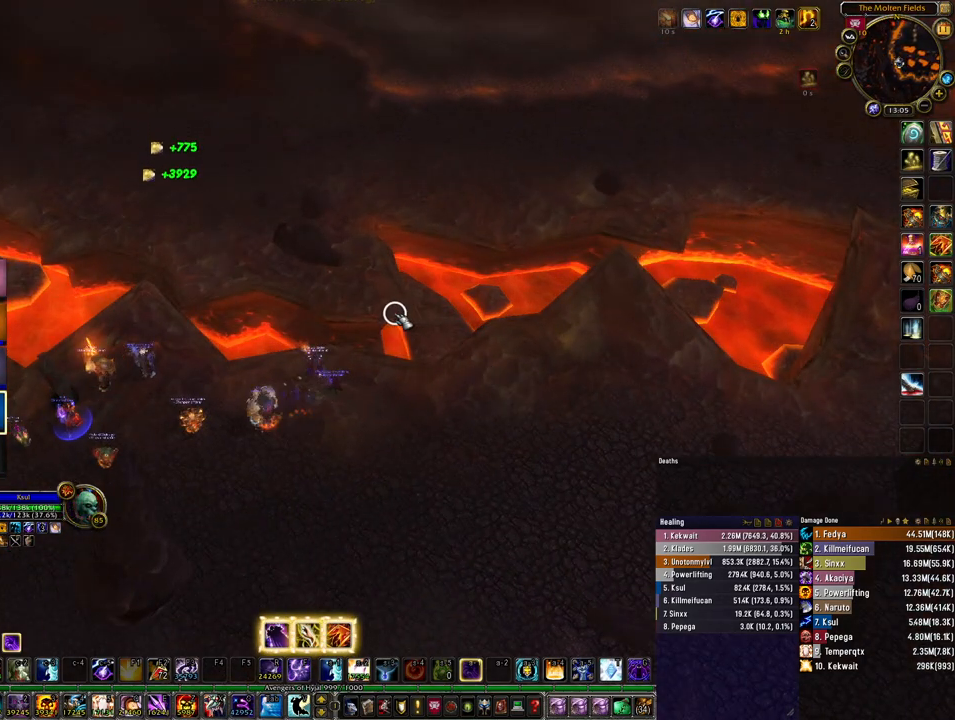
{"keys": [], "mouse": [], "events": []}
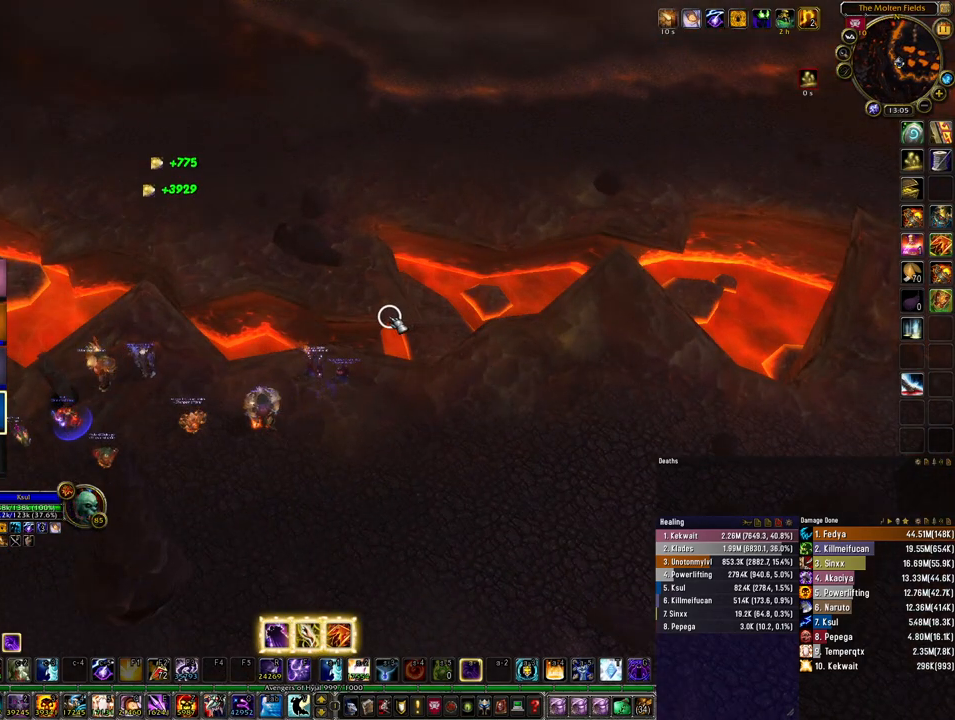
{"keys": [], "mouse": [], "events": []}
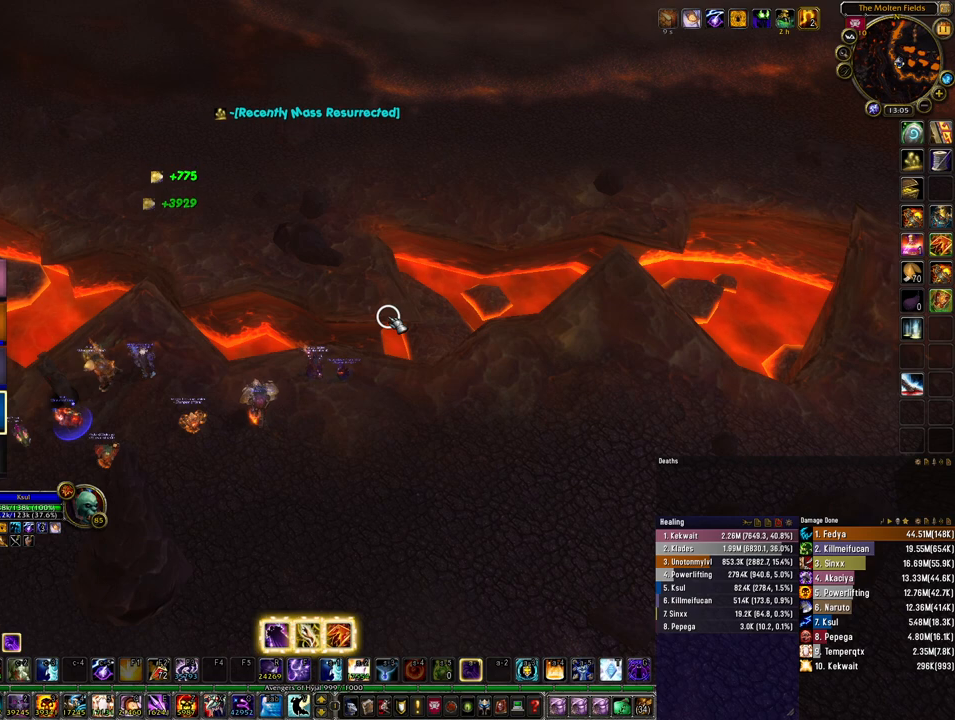
{"keys": [], "mouse": [], "events": []}